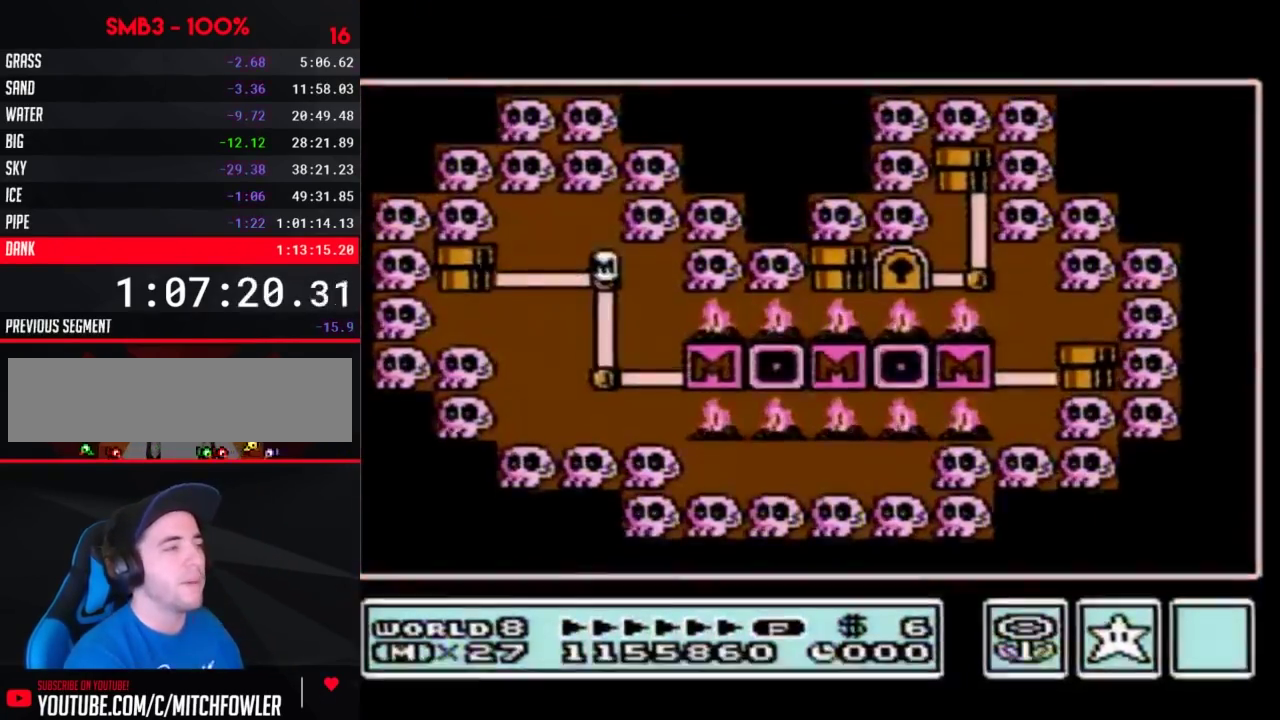
Gameplay with a controller (Nintendo layout); each line is a JSON object with the inputs held at the frame after it. "events" lists button and stick changes between this image and that frame as [ms after this image, input, new state], when the widget could be followed in between. Not read: L3 R3.
{"buttons": ["DPAD_LEFT"], "events": [[167, "DPAD_LEFT", "down"]]}
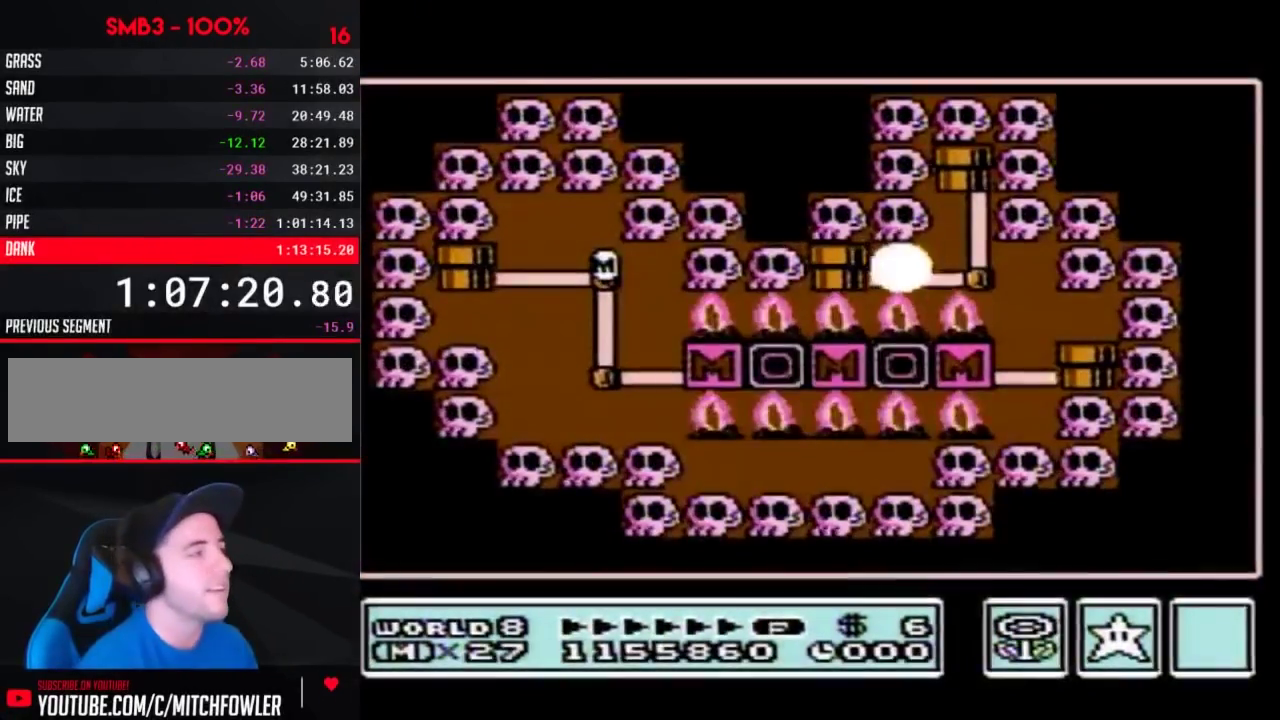
{"buttons": ["DPAD_LEFT"], "events": []}
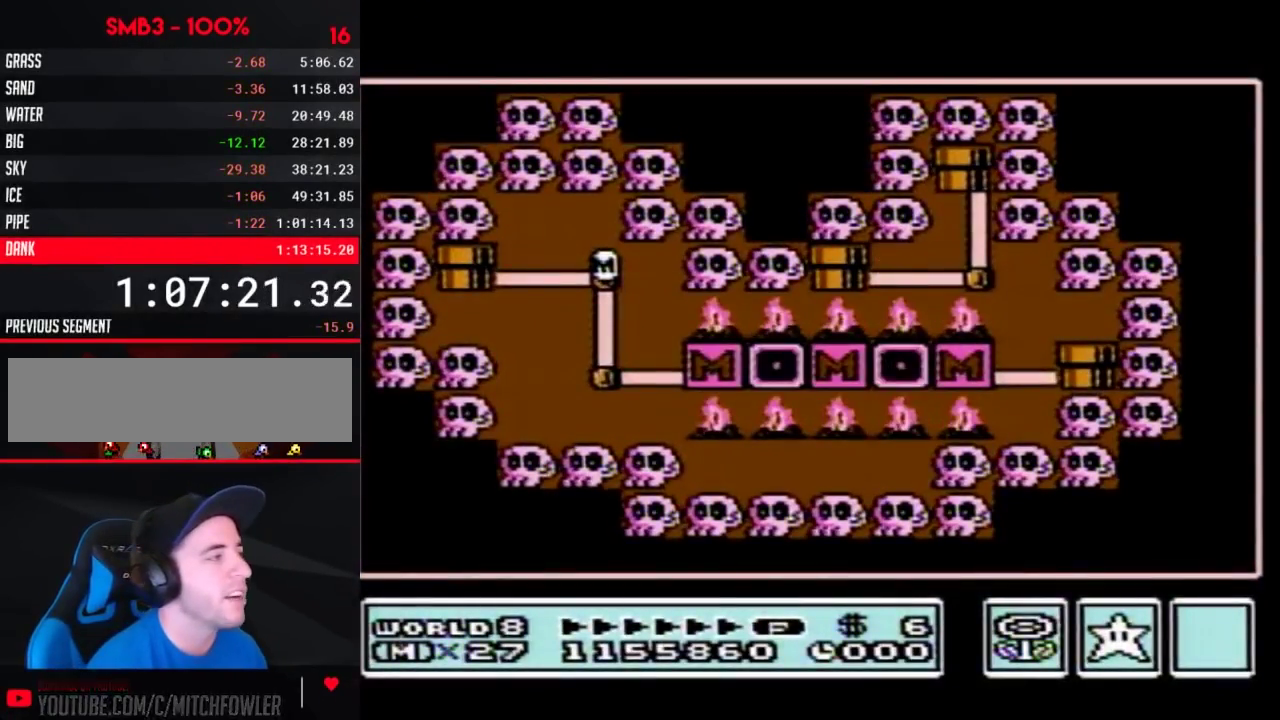
{"buttons": ["DPAD_LEFT"], "events": []}
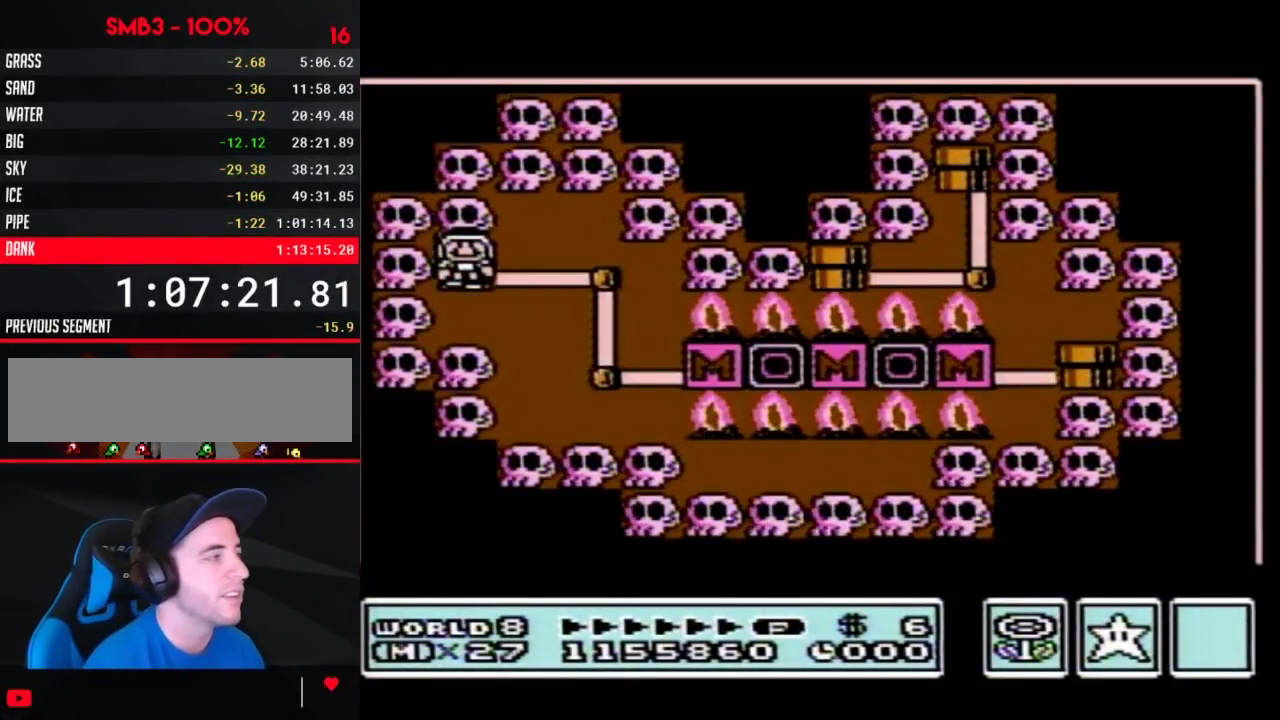
{"buttons": ["DPAD_LEFT"], "events": []}
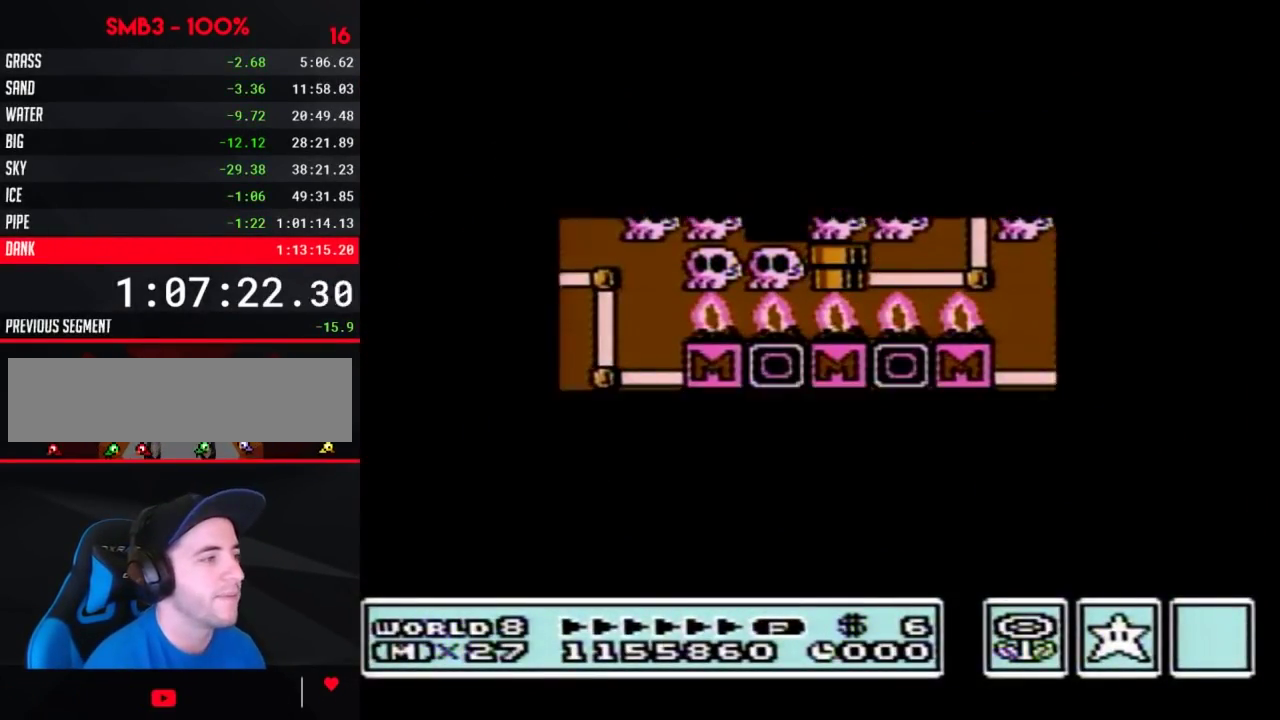
{"buttons": ["A", "DPAD_LEFT"], "events": [[483, "A", "down"]]}
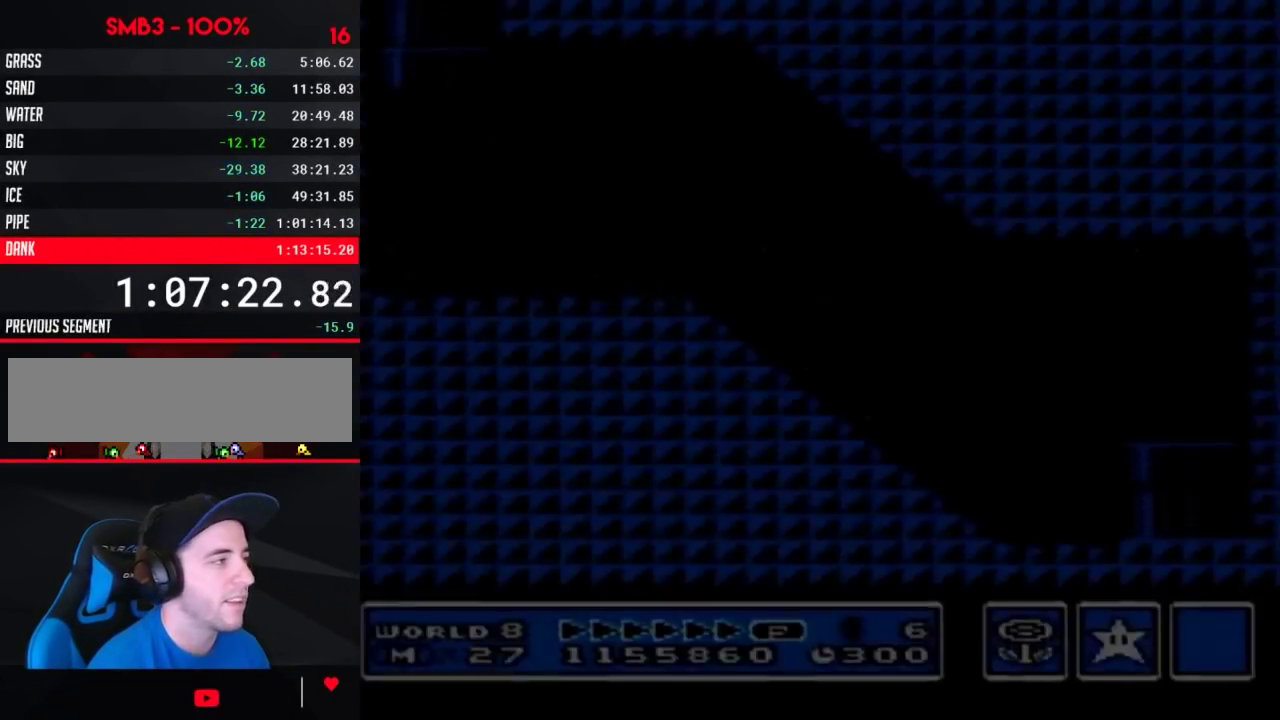
{"buttons": ["B", "DPAD_RIGHT"], "events": [[17, "A", "up"], [17, "B", "down"], [17, "DPAD_LEFT", "up"], [17, "DPAD_RIGHT", "down"]]}
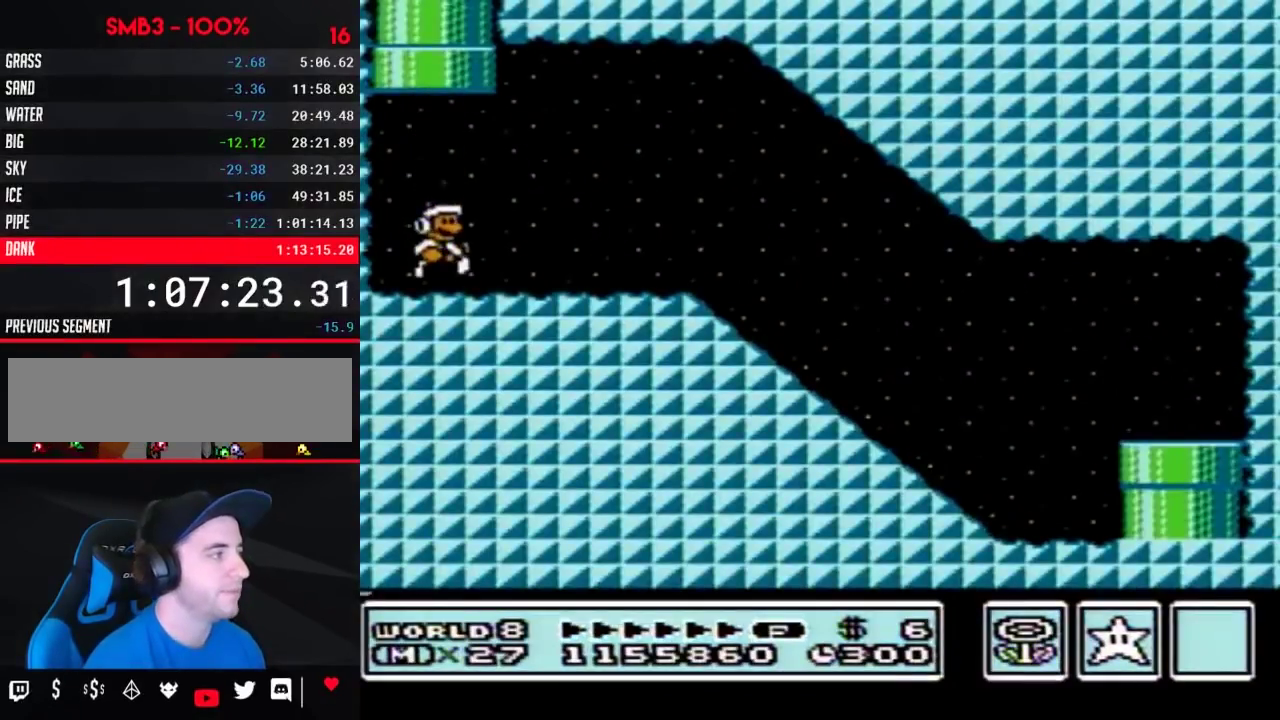
{"buttons": ["B", "DPAD_RIGHT"], "events": [[100, "A", "down"], [267, "A", "up"]]}
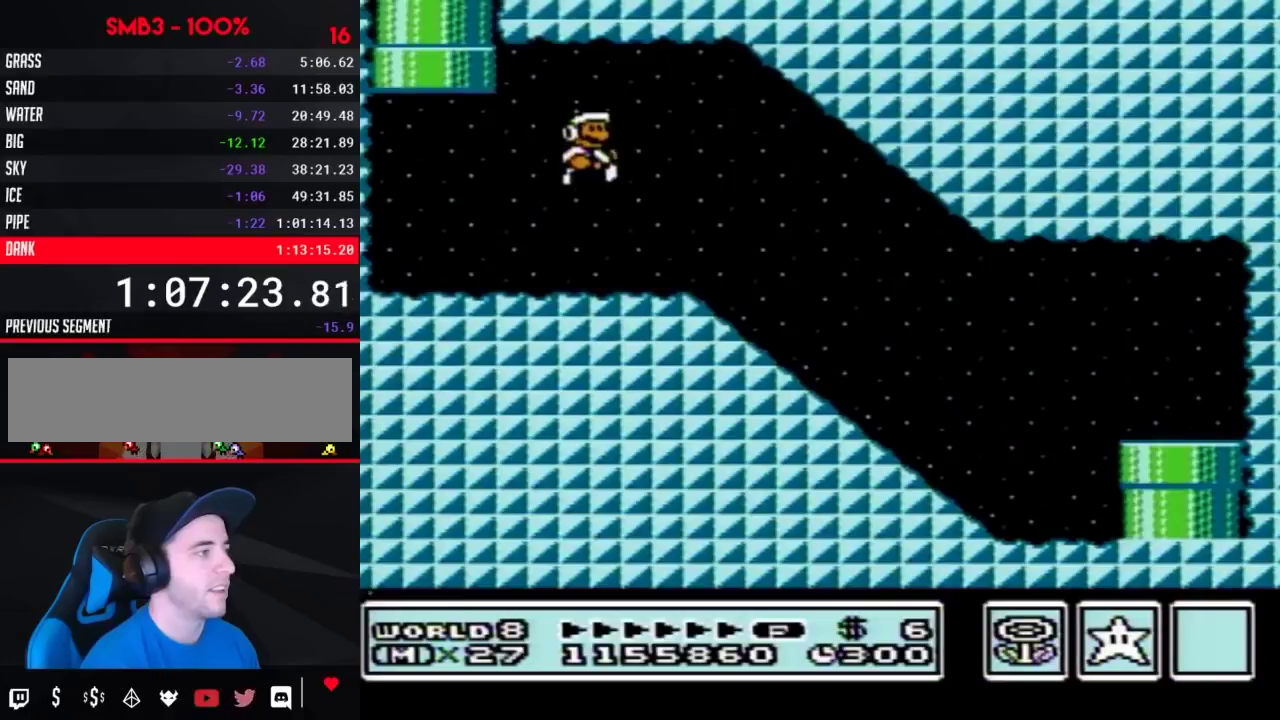
{"buttons": ["B", "DPAD_RIGHT"], "events": []}
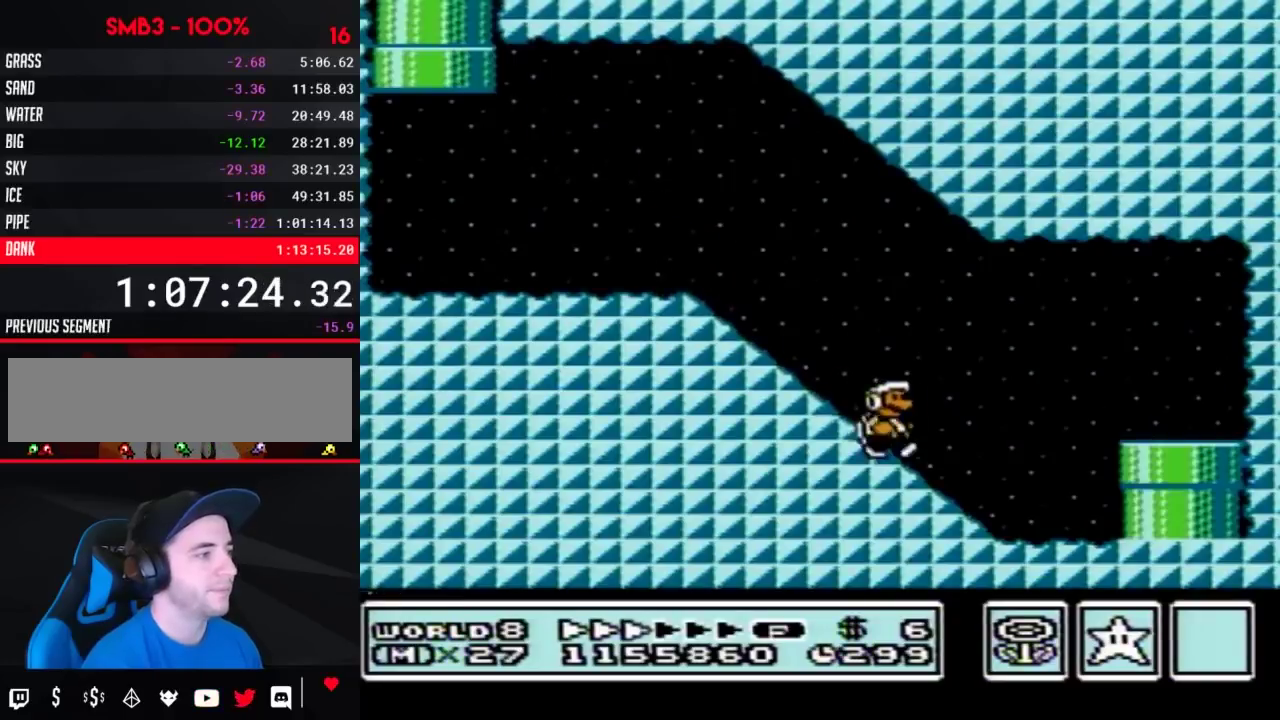
{"buttons": ["DPAD_DOWN"], "events": [[233, "DPAD_RIGHT", "up"], [267, "DPAD_DOWN", "down"], [450, "B", "up"]]}
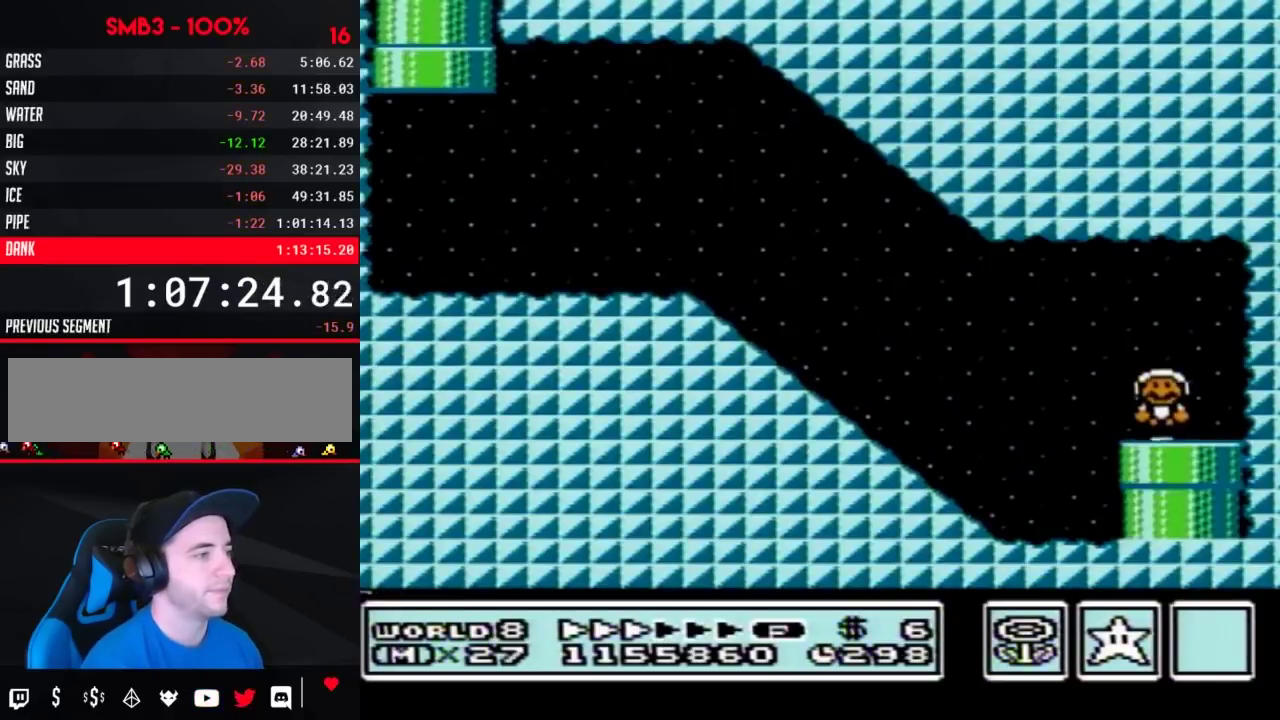
{"buttons": [], "events": [[117, "DPAD_DOWN", "up"]]}
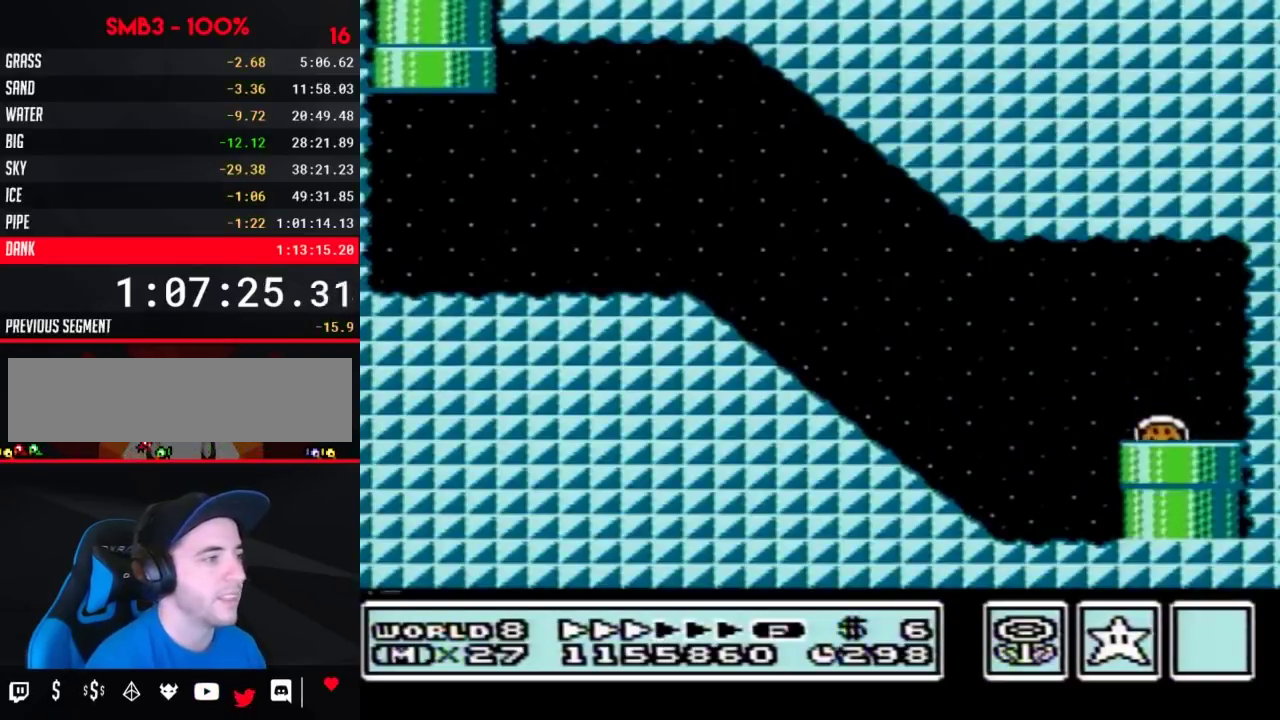
{"buttons": [], "events": []}
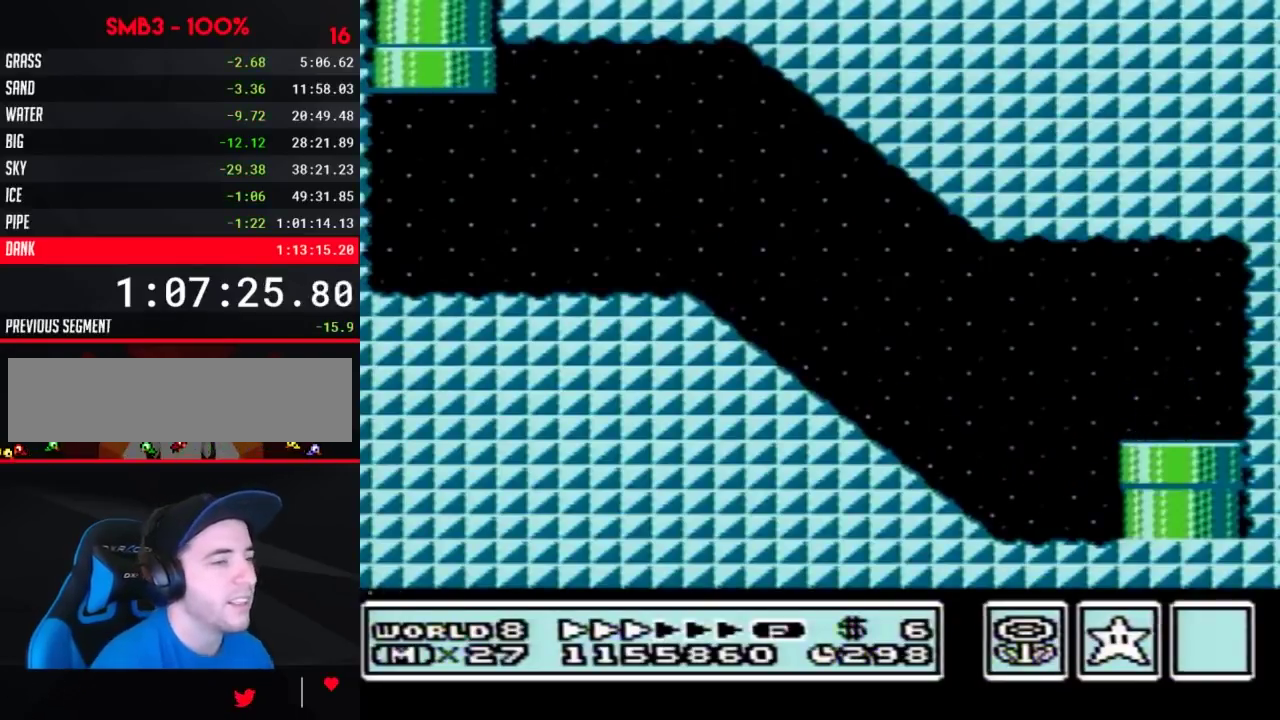
{"buttons": [], "events": []}
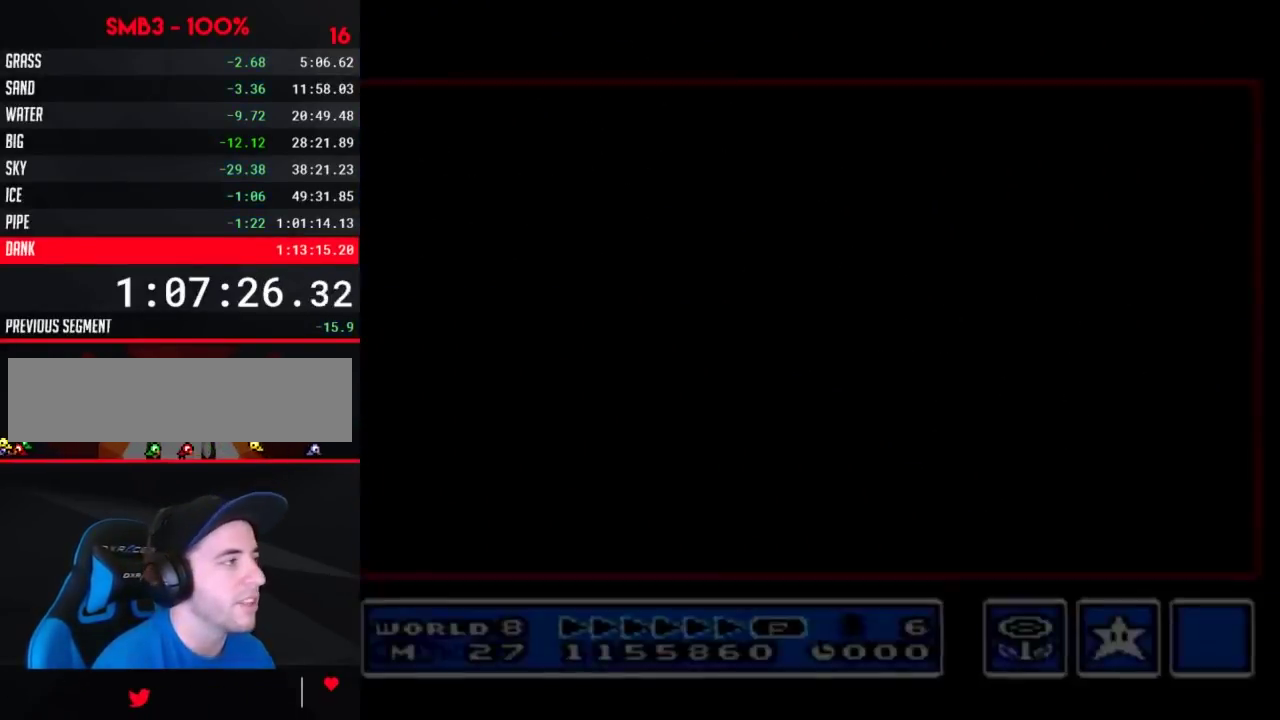
{"buttons": ["DPAD_RIGHT"], "events": [[17, "DPAD_RIGHT", "down"]]}
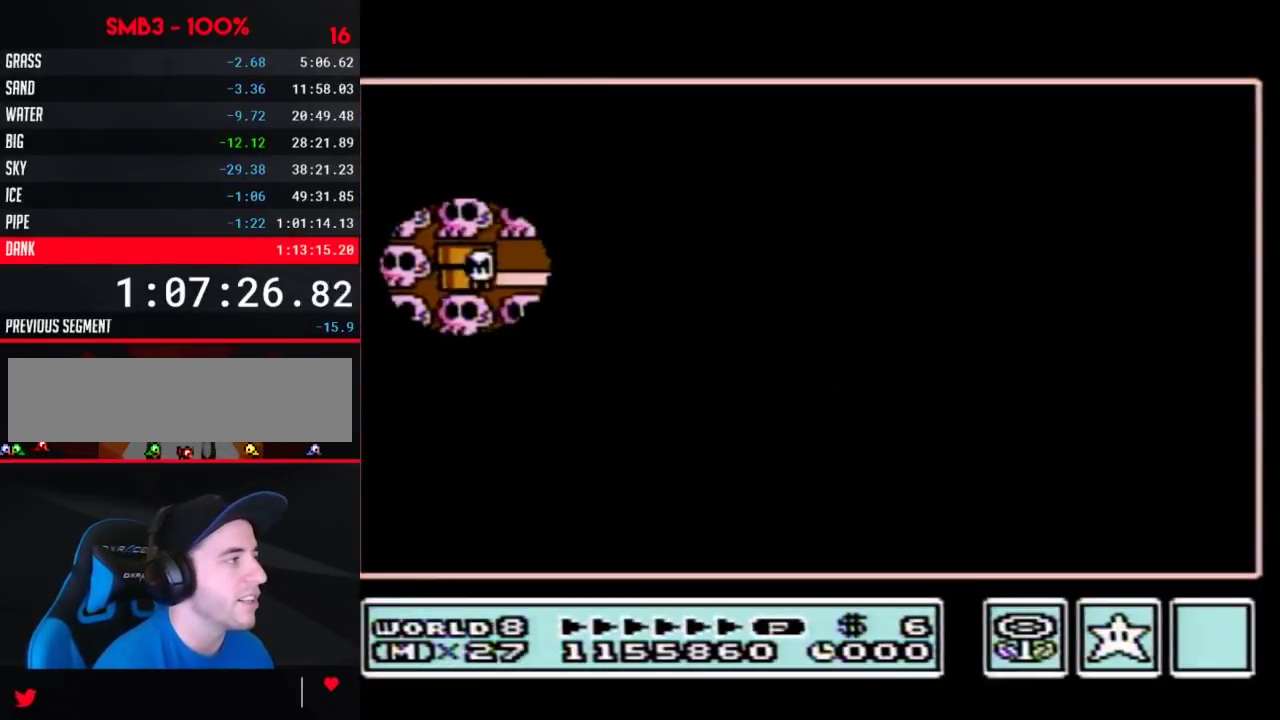
{"buttons": ["DPAD_RIGHT"], "events": []}
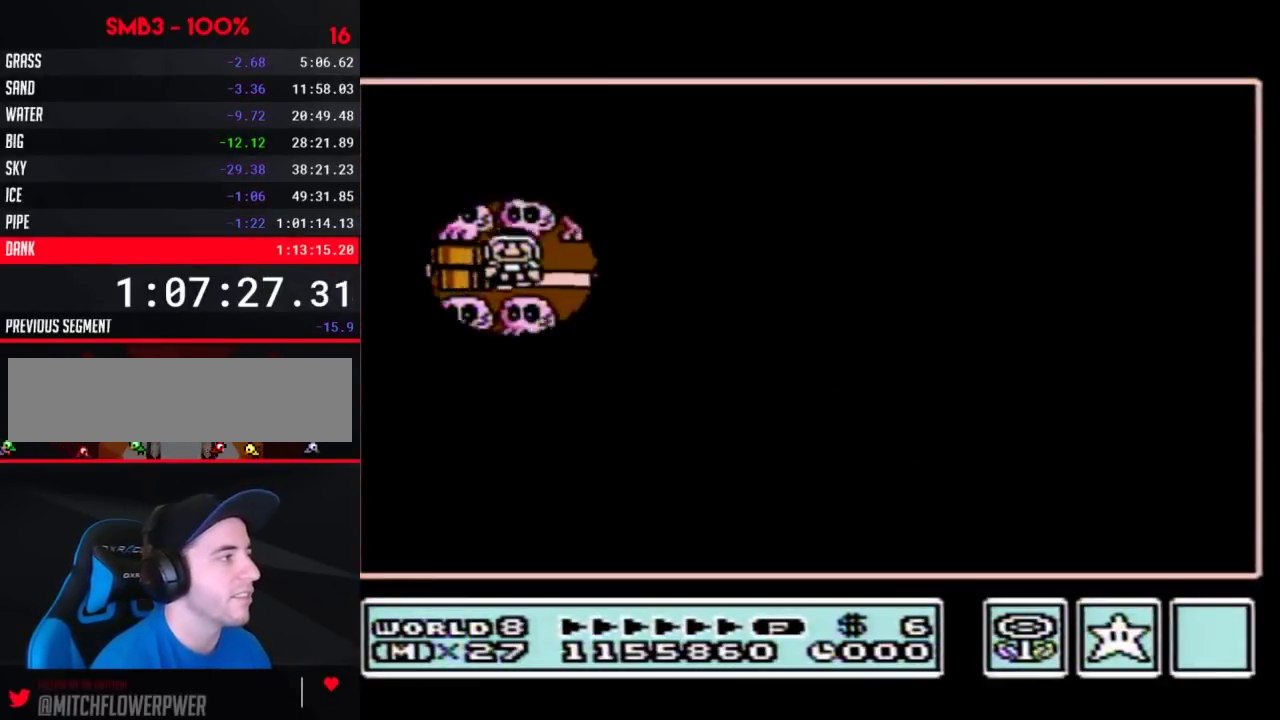
{"buttons": [], "events": [[167, "DPAD_RIGHT", "up"], [267, "DPAD_DOWN", "down"], [483, "DPAD_DOWN", "up"]]}
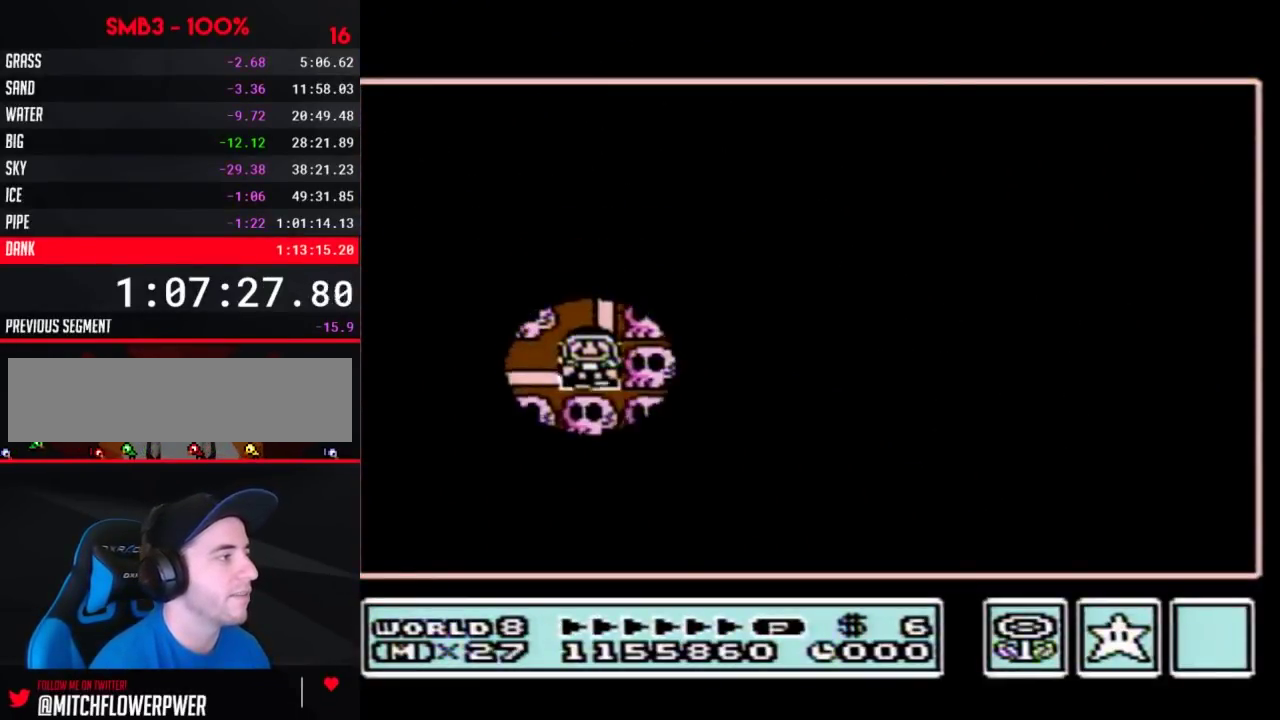
{"buttons": ["DPAD_DOWN"], "events": [[383, "DPAD_DOWN", "down"]]}
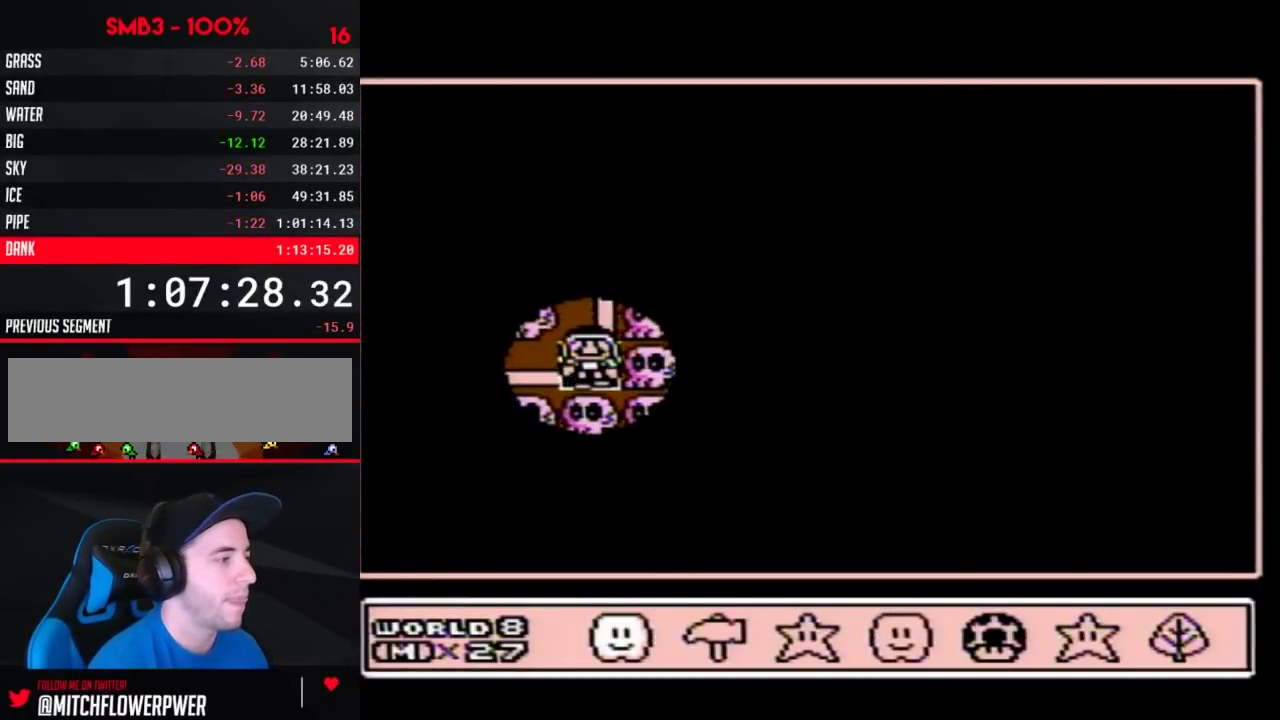
{"buttons": ["DPAD_LEFT"], "events": [[17, "DPAD_DOWN", "up"], [267, "DPAD_LEFT", "down"], [350, "DPAD_LEFT", "up"], [450, "DPAD_LEFT", "down"]]}
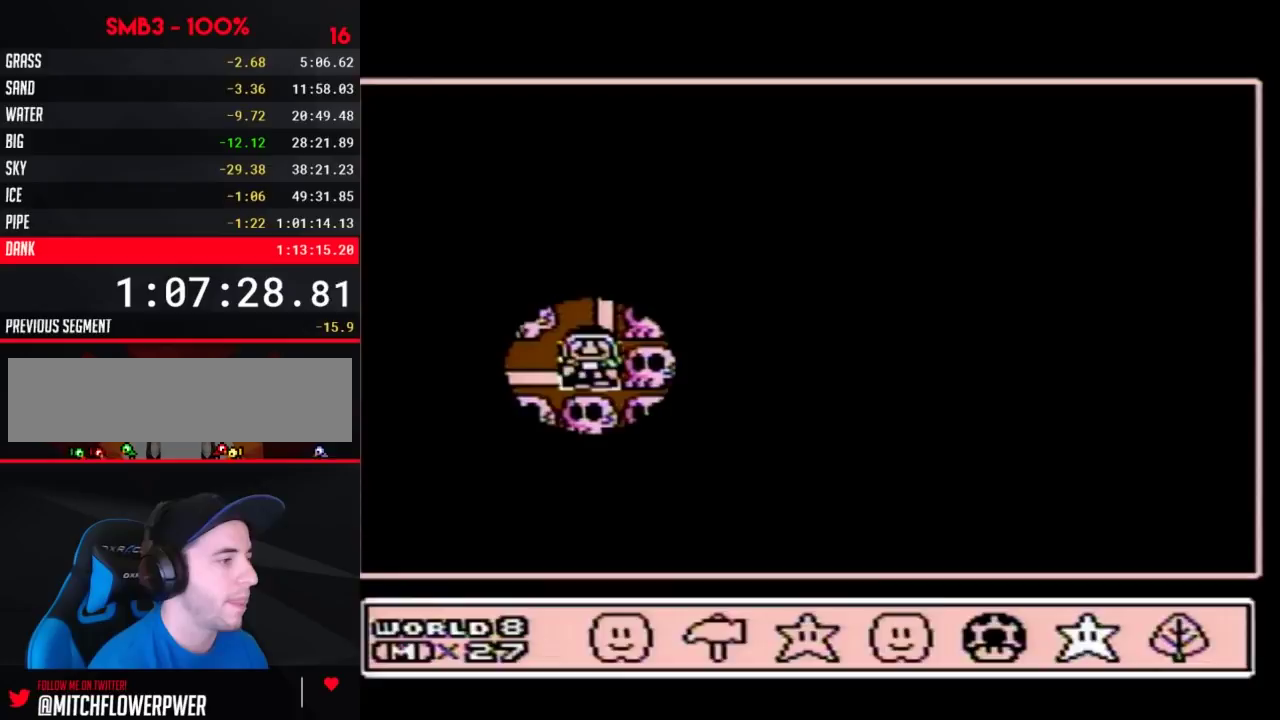
{"buttons": ["A"], "events": [[50, "DPAD_LEFT", "up"], [133, "A", "down"], [200, "A", "up"], [300, "A", "down"]]}
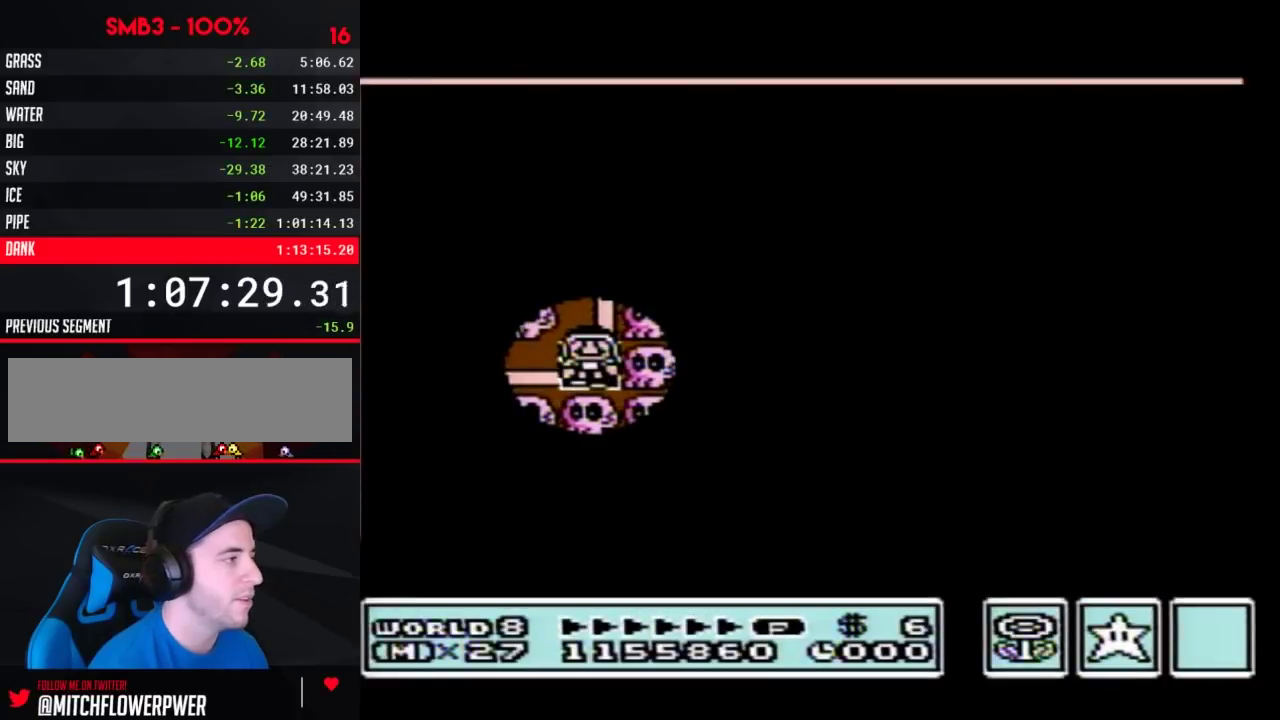
{"buttons": ["A"], "events": []}
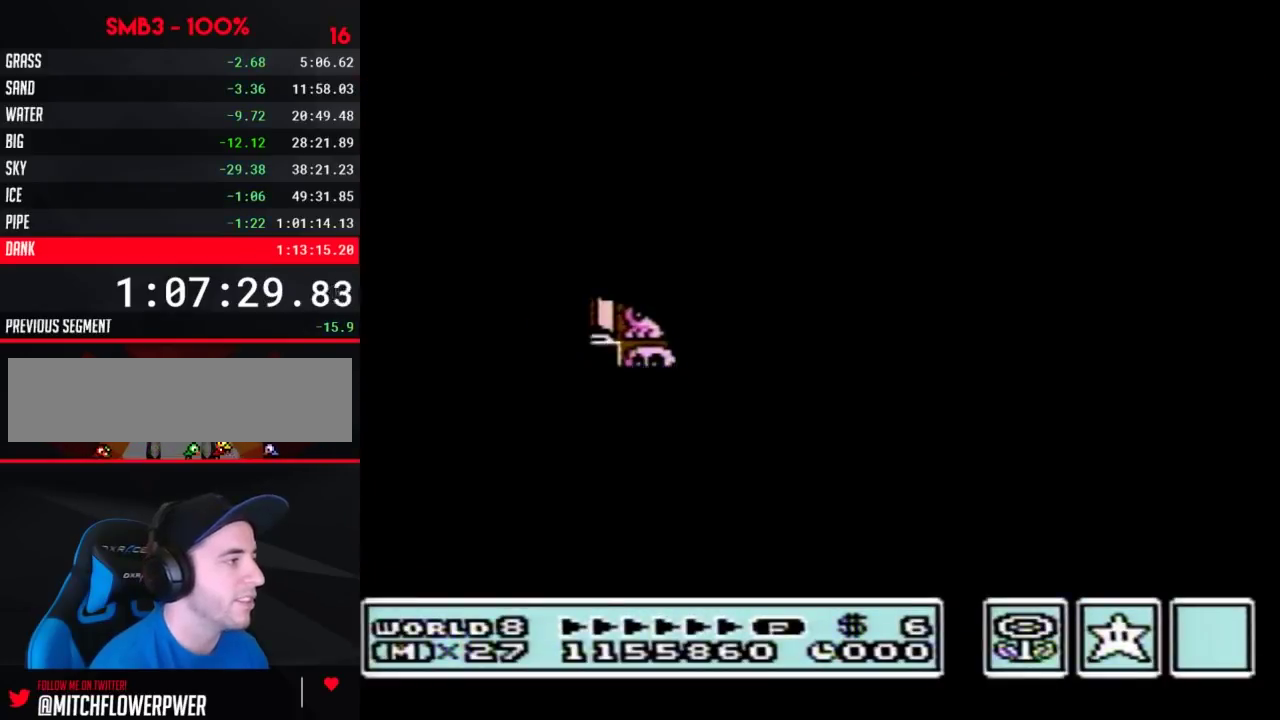
{"buttons": ["A"], "events": [[383, "A", "up"], [483, "A", "down"]]}
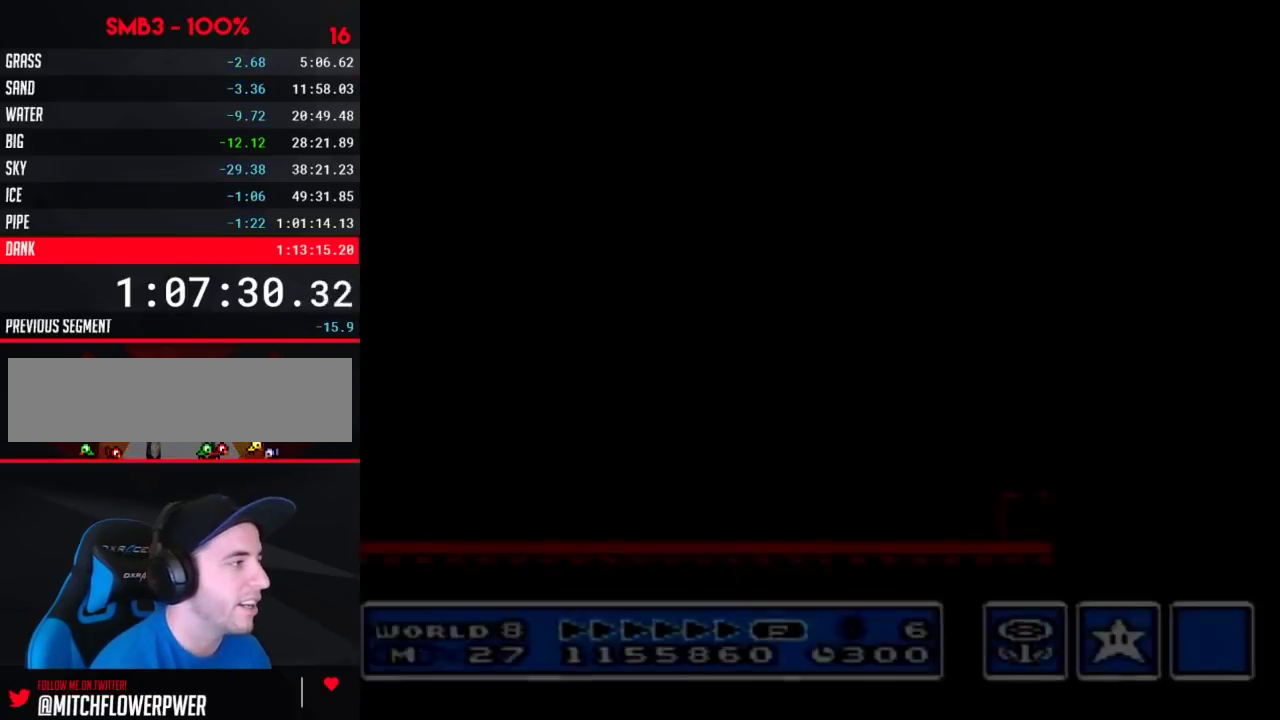
{"buttons": ["B", "DPAD_RIGHT"], "events": [[17, "A", "up"], [17, "B", "down"], [17, "DPAD_RIGHT", "down"]]}
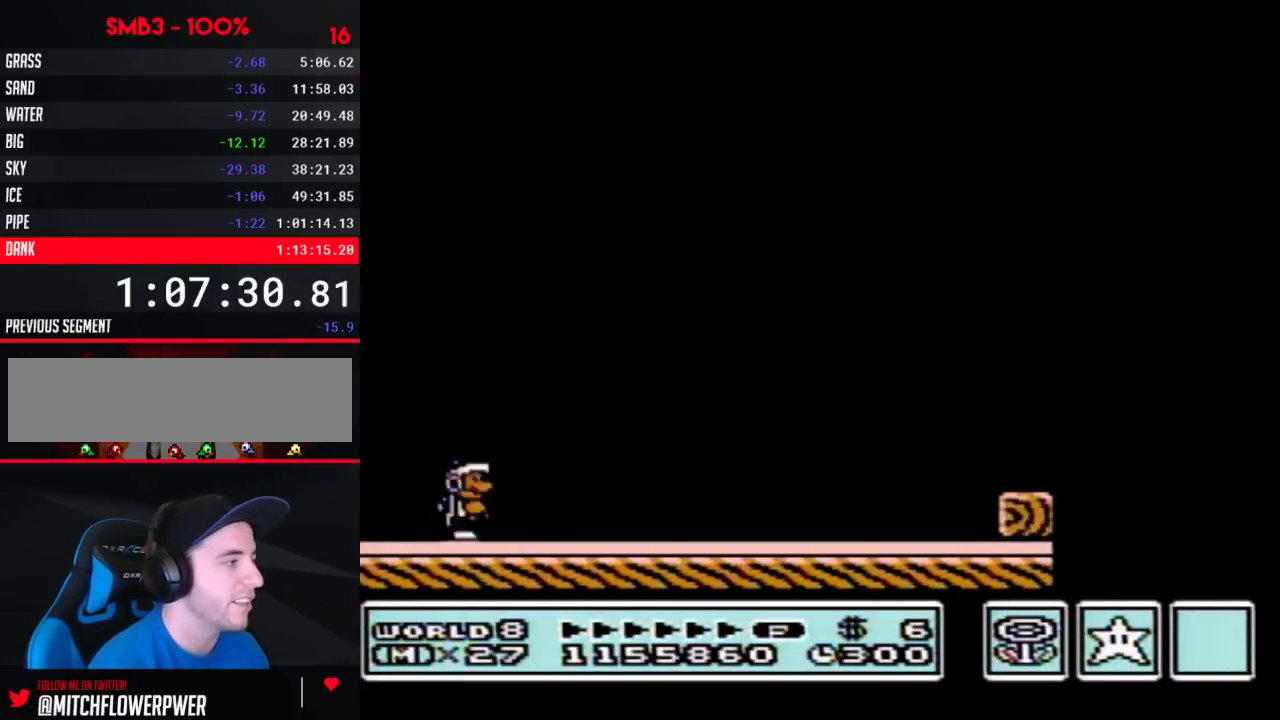
{"buttons": ["B", "DPAD_RIGHT"], "events": []}
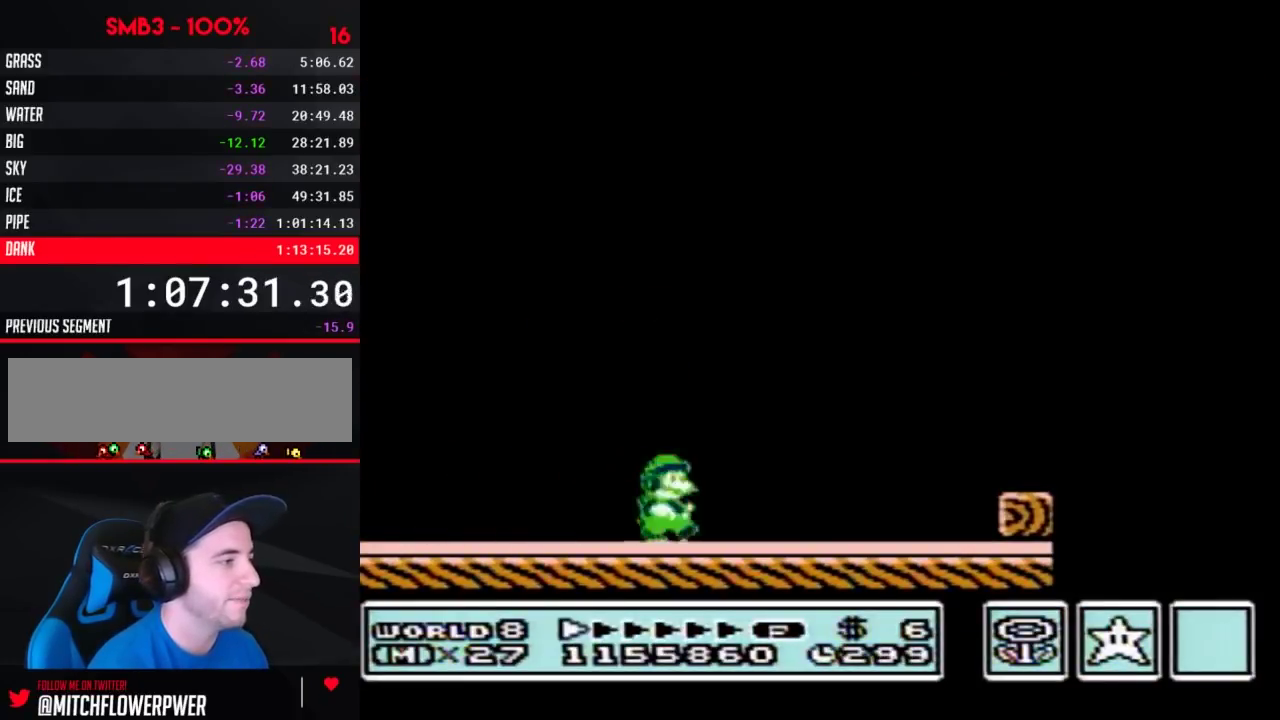
{"buttons": ["A", "B", "DPAD_RIGHT"], "events": [[450, "A", "down"]]}
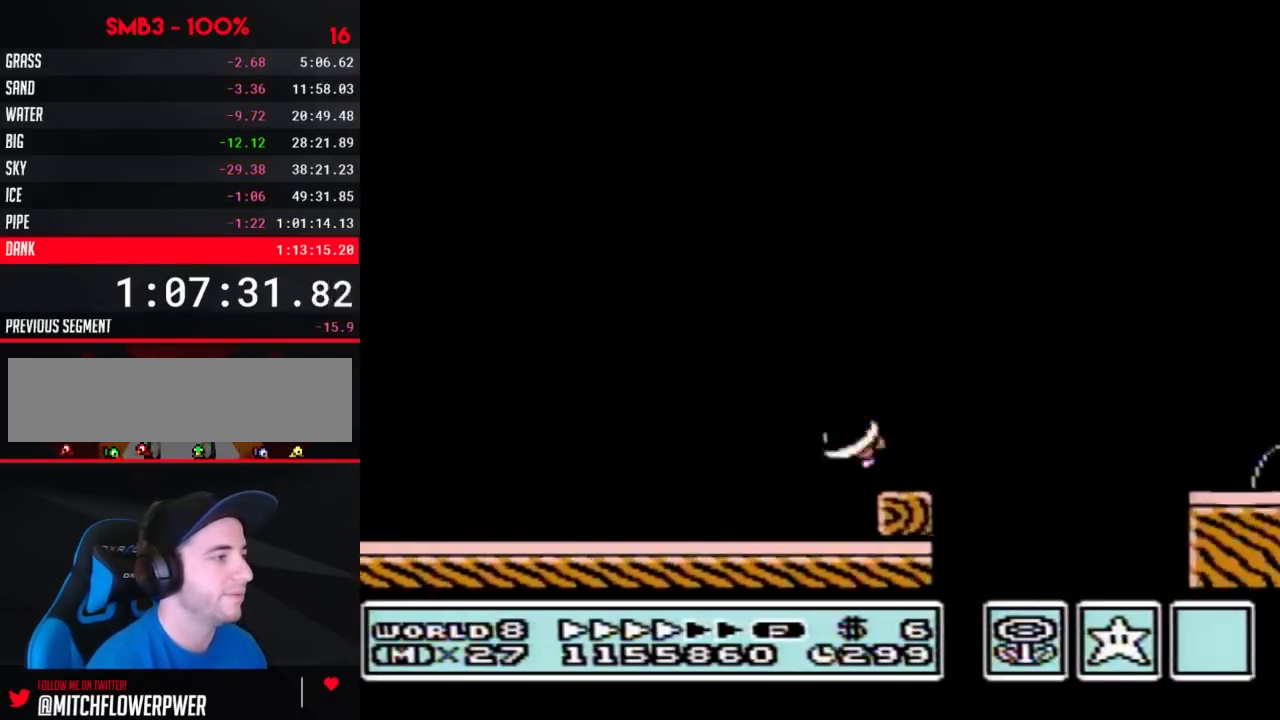
{"buttons": ["B", "DPAD_RIGHT"], "events": [[267, "A", "up"]]}
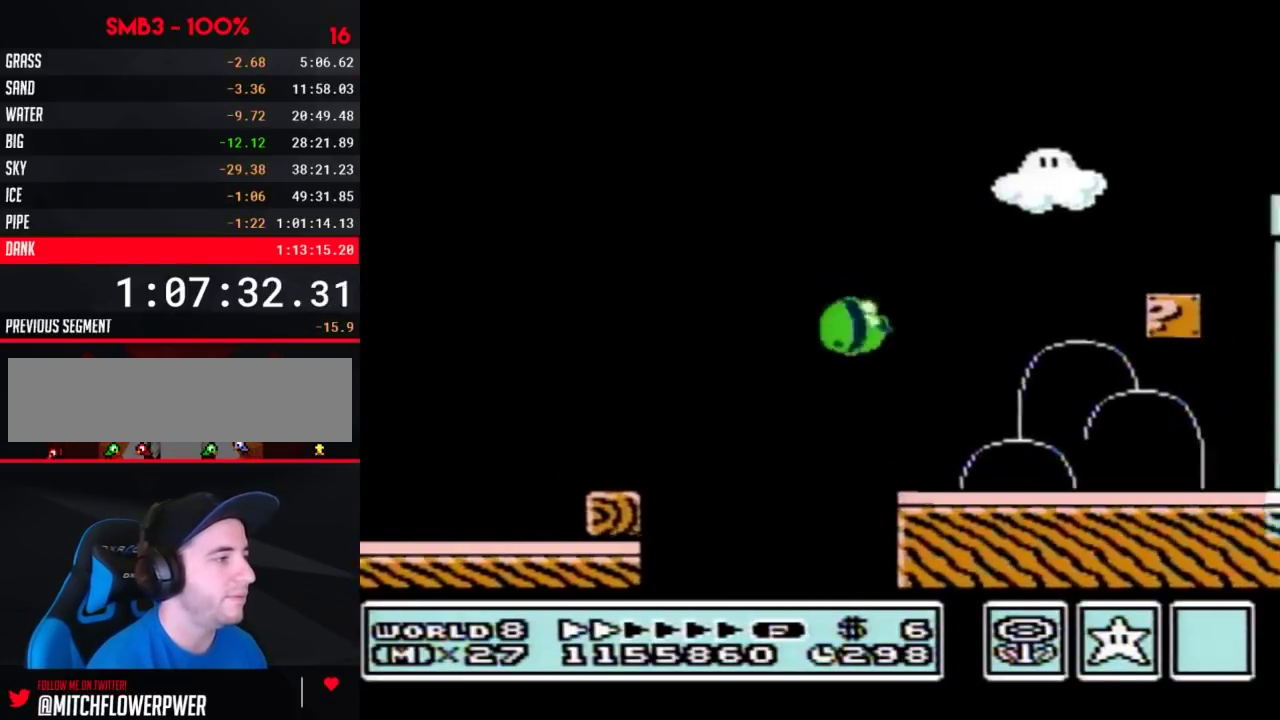
{"buttons": ["A", "B"], "events": [[100, "DPAD_RIGHT", "up"], [150, "DPAD_LEFT", "down"], [233, "A", "down"], [267, "DPAD_LEFT", "up"]]}
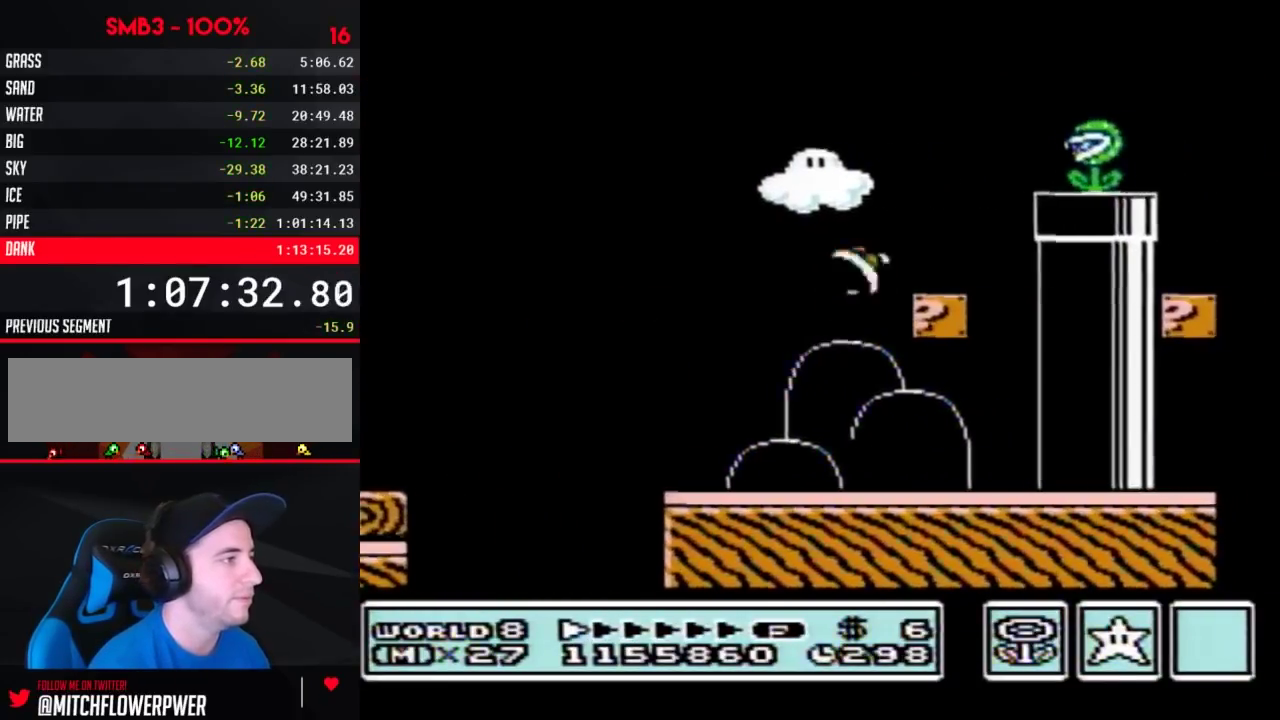
{"buttons": ["B", "DPAD_RIGHT"], "events": [[50, "A", "up"], [100, "DPAD_LEFT", "down"], [233, "DPAD_LEFT", "up"], [267, "DPAD_RIGHT", "down"], [333, "A", "down"], [483, "A", "up"]]}